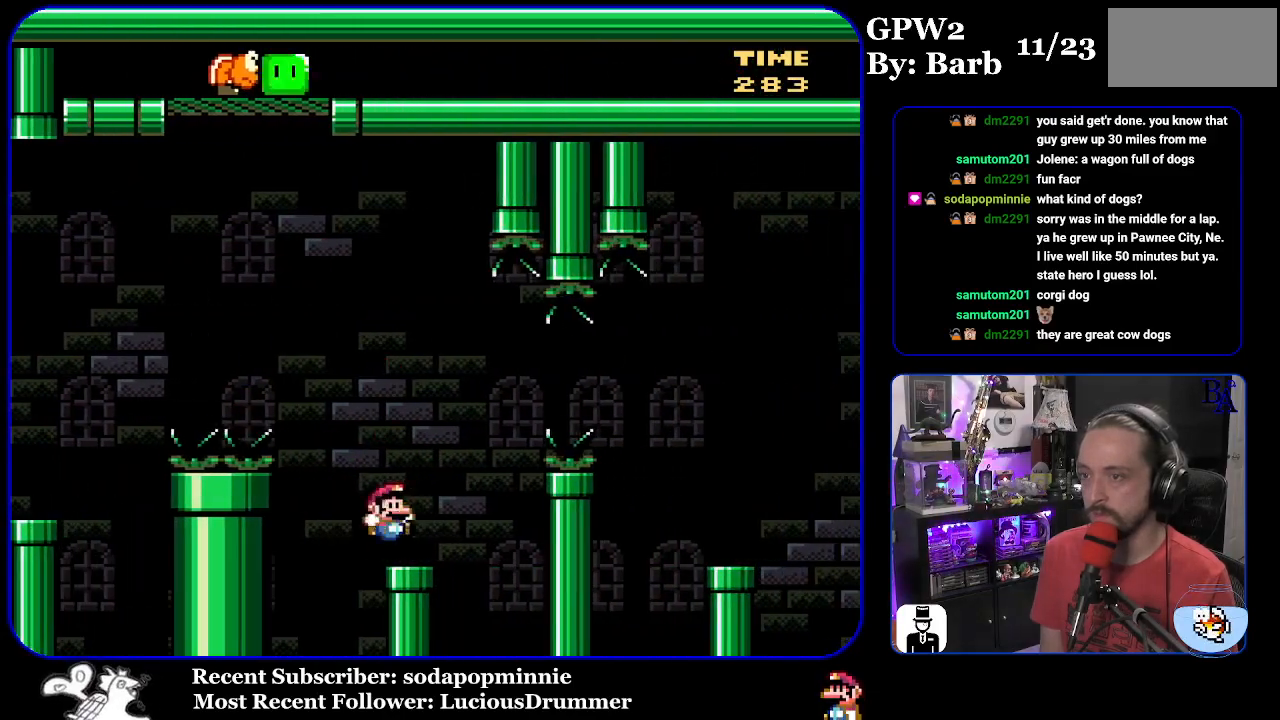
Gameplay with a controller (Nintendo layout); each line is a JSON object with the inputs held at the frame after it. "events" lists button and stick changes between this image and that frame as [ms after this image, input, new state], when the widget could be followed in between. Not read: L3 R3.
{"buttons": ["B", "Y", "DPAD_RIGHT"], "events": [[167, "B", "down"], [333, "B", "up"], [450, "B", "down"]]}
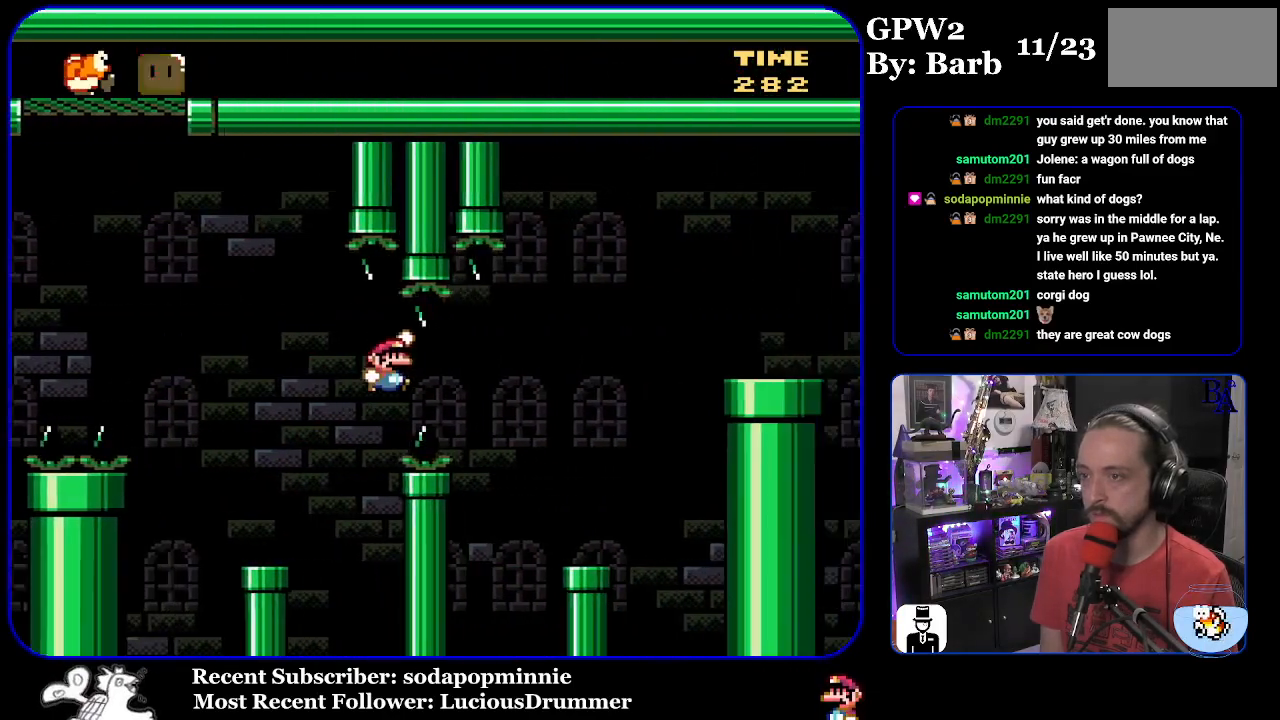
{"buttons": ["Y", "DPAD_LEFT"], "events": [[250, "B", "up"], [333, "DPAD_RIGHT", "up"], [383, "DPAD_LEFT", "down"]]}
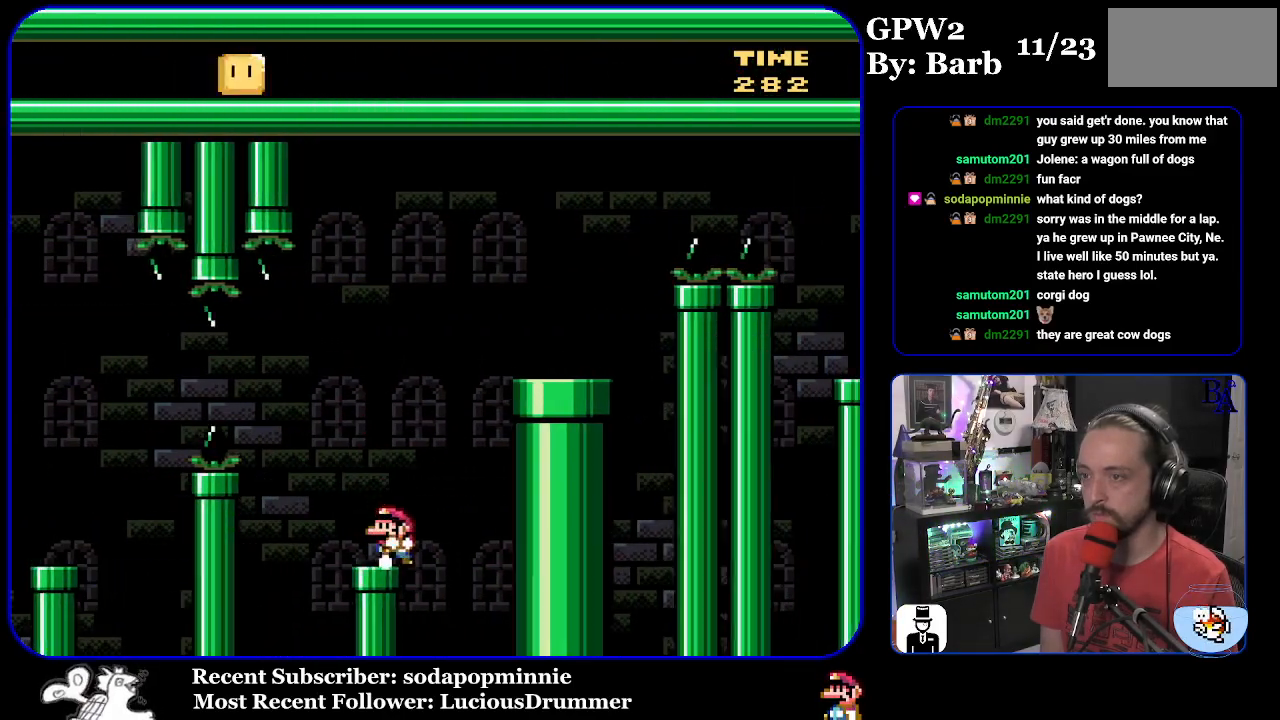
{"buttons": ["B", "Y", "DPAD_RIGHT"], "events": [[17, "B", "down"], [17, "DPAD_LEFT", "up"], [50, "DPAD_RIGHT", "down"]]}
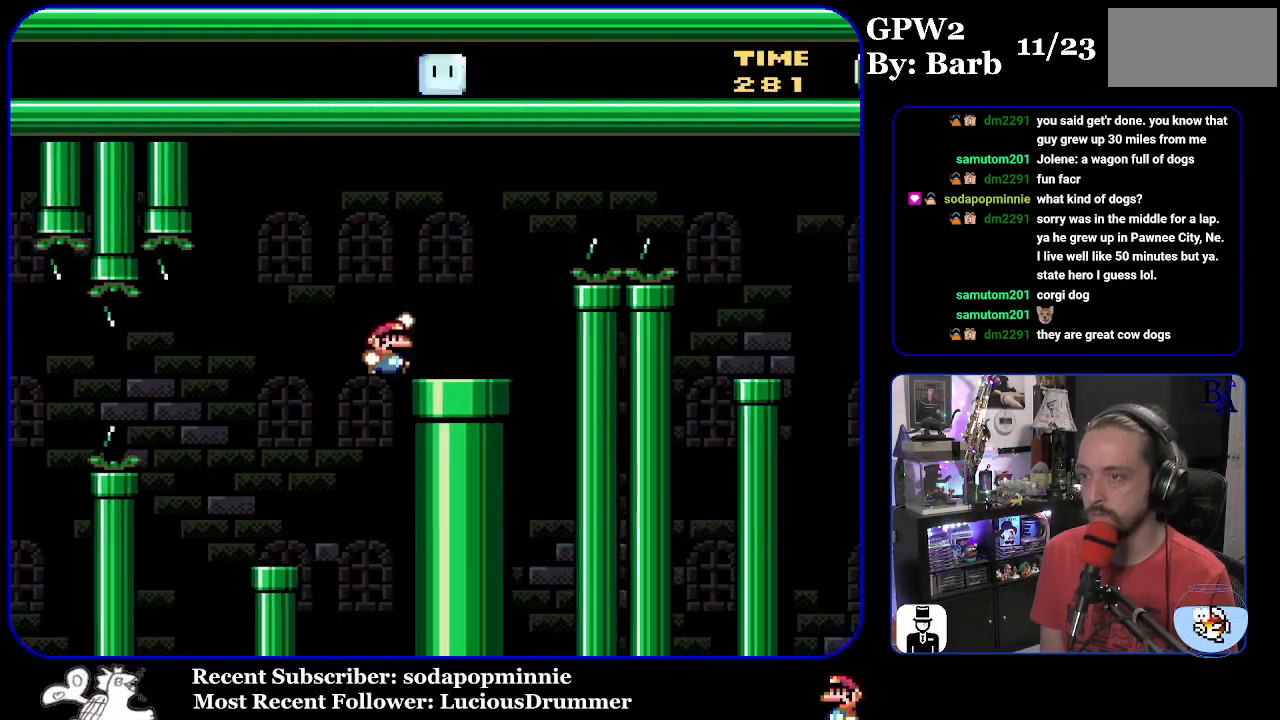
{"buttons": ["A", "X", "DPAD_RIGHT"], "events": [[50, "B", "up"], [50, "Y", "up"], [150, "A", "down"], [150, "X", "down"]]}
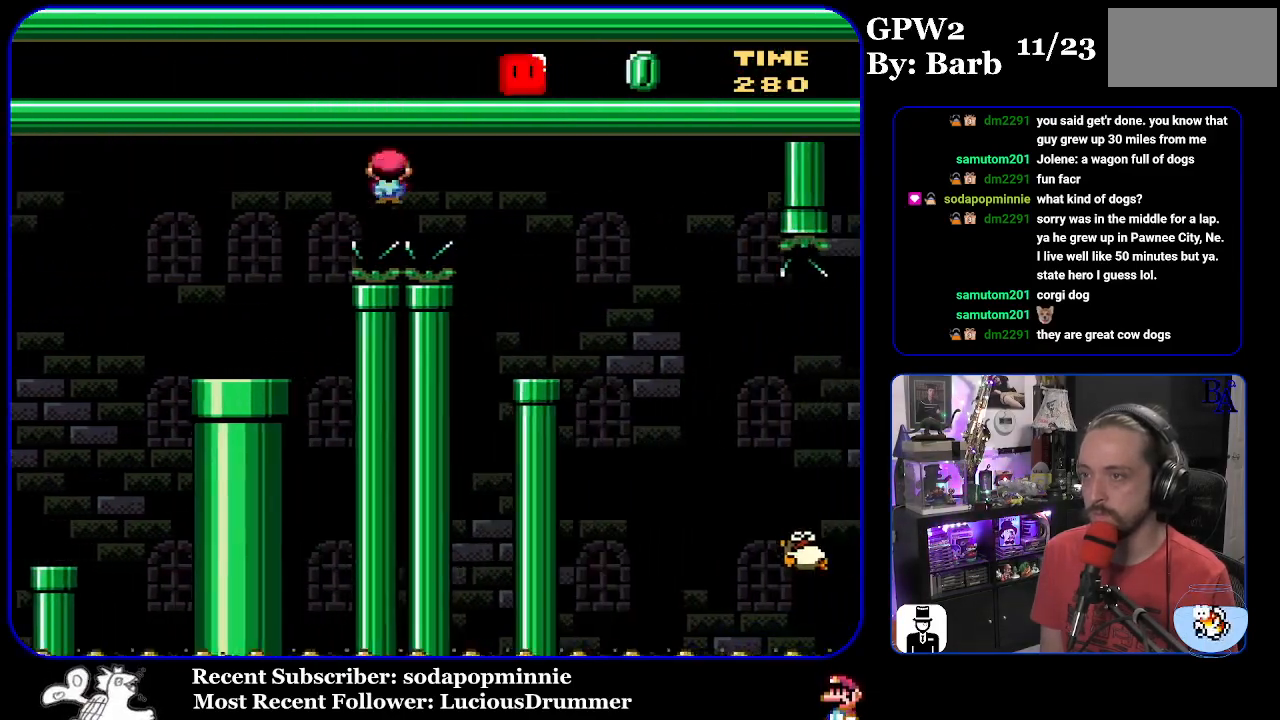
{"buttons": ["A", "X", "DPAD_RIGHT"], "events": [[50, "A", "up"], [200, "DPAD_RIGHT", "up"], [233, "DPAD_LEFT", "down"], [350, "DPAD_LEFT", "up"], [417, "DPAD_RIGHT", "down"], [433, "A", "down"]]}
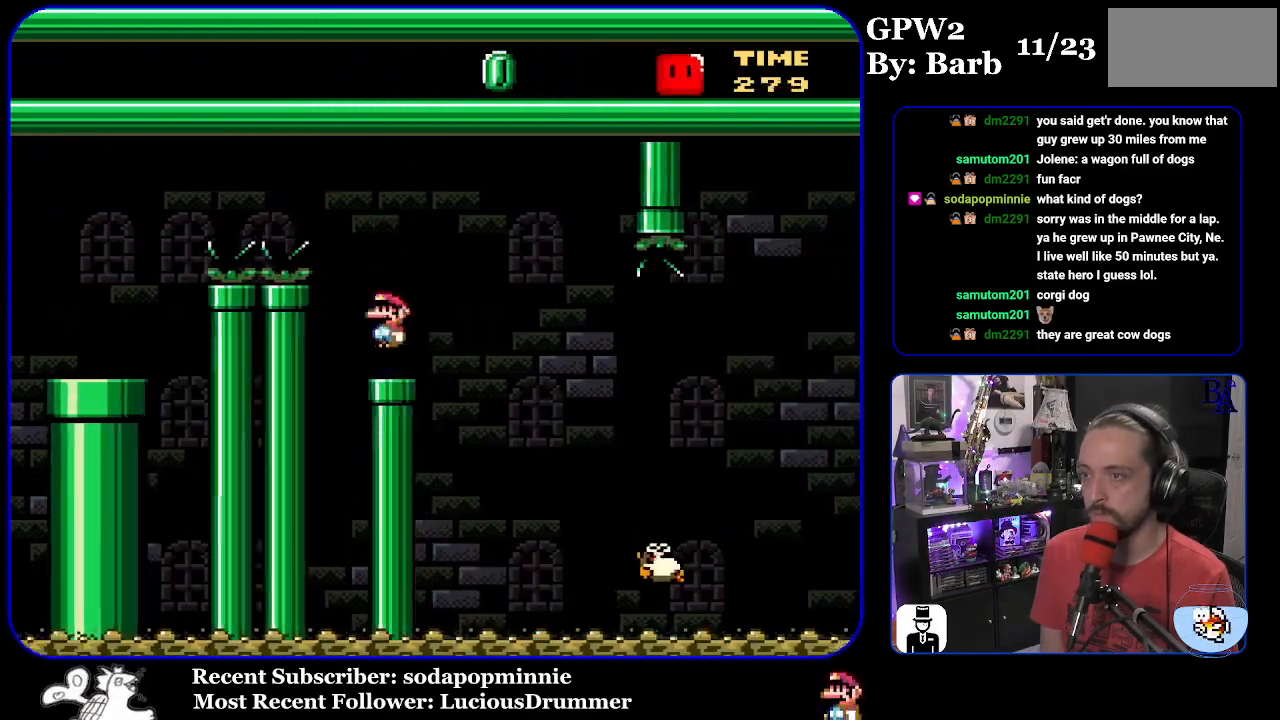
{"buttons": ["X", "DPAD_RIGHT"], "events": [[17, "A", "up"]]}
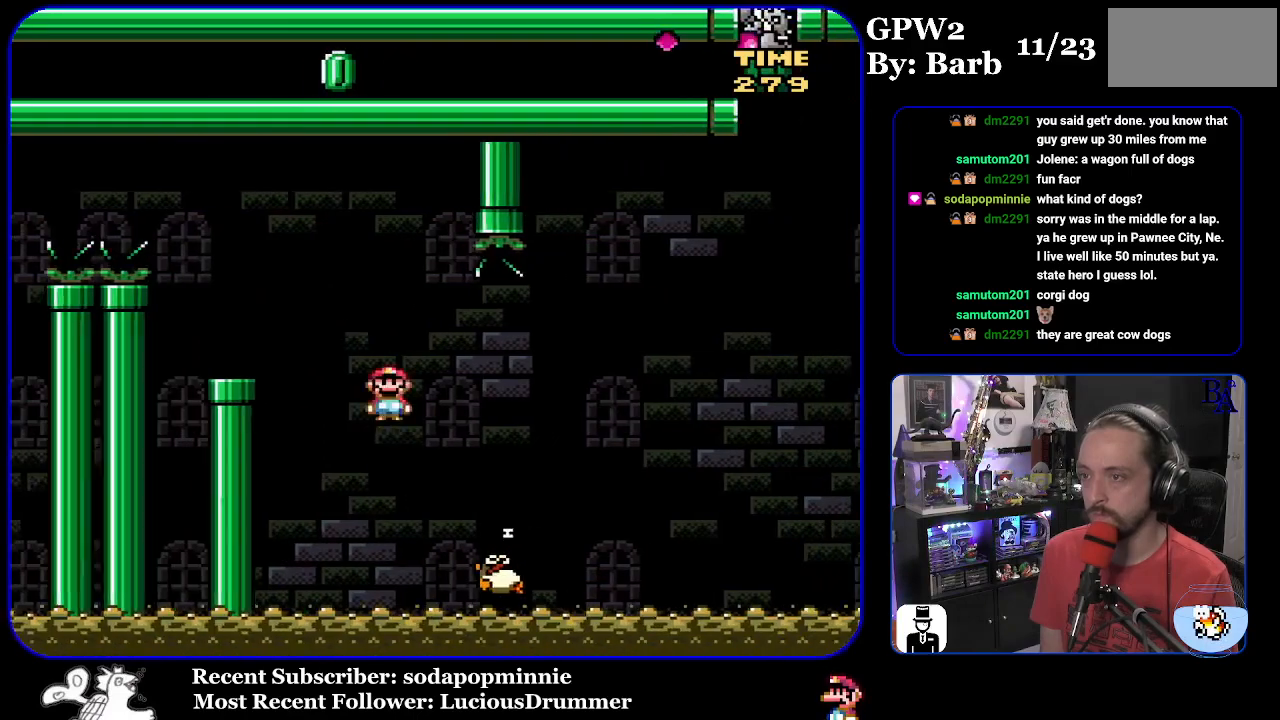
{"buttons": ["X", "DPAD_RIGHT"], "events": [[17, "A", "down"], [350, "A", "up"], [383, "X", "up"], [467, "X", "down"]]}
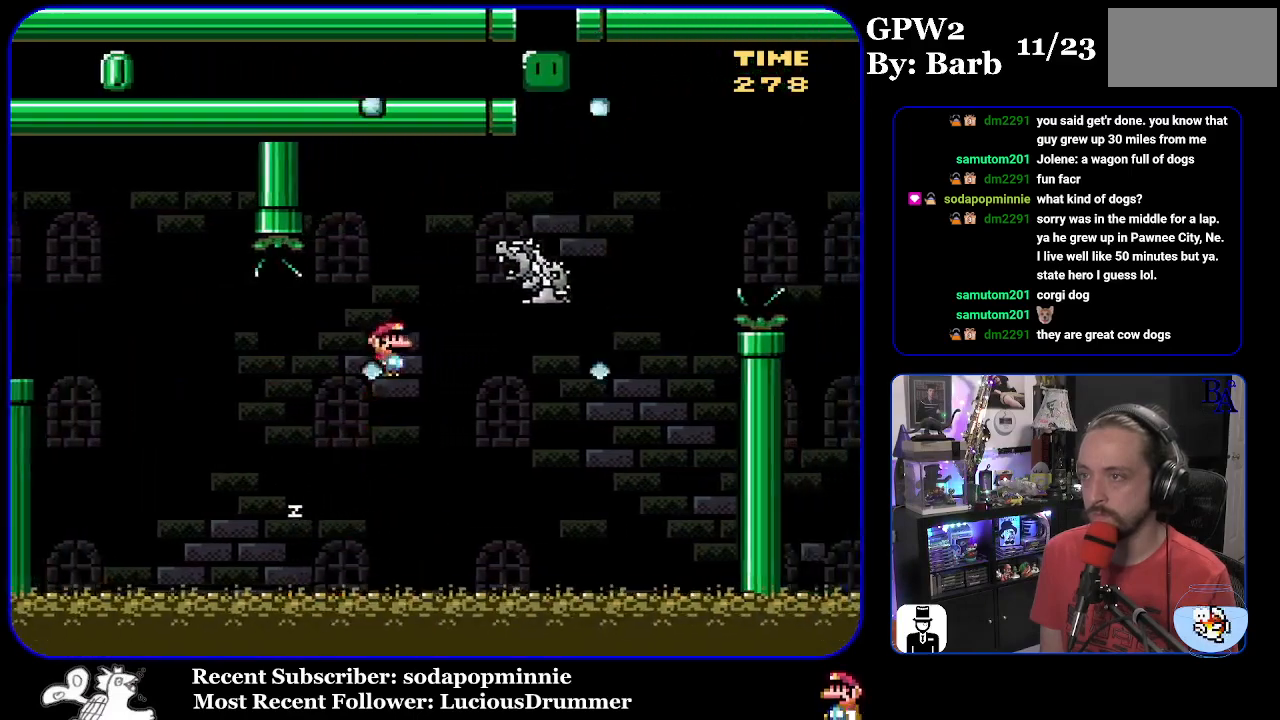
{"buttons": ["B", "Y", "DPAD_RIGHT"], "events": [[117, "X", "up"], [200, "Y", "down"], [233, "B", "down"]]}
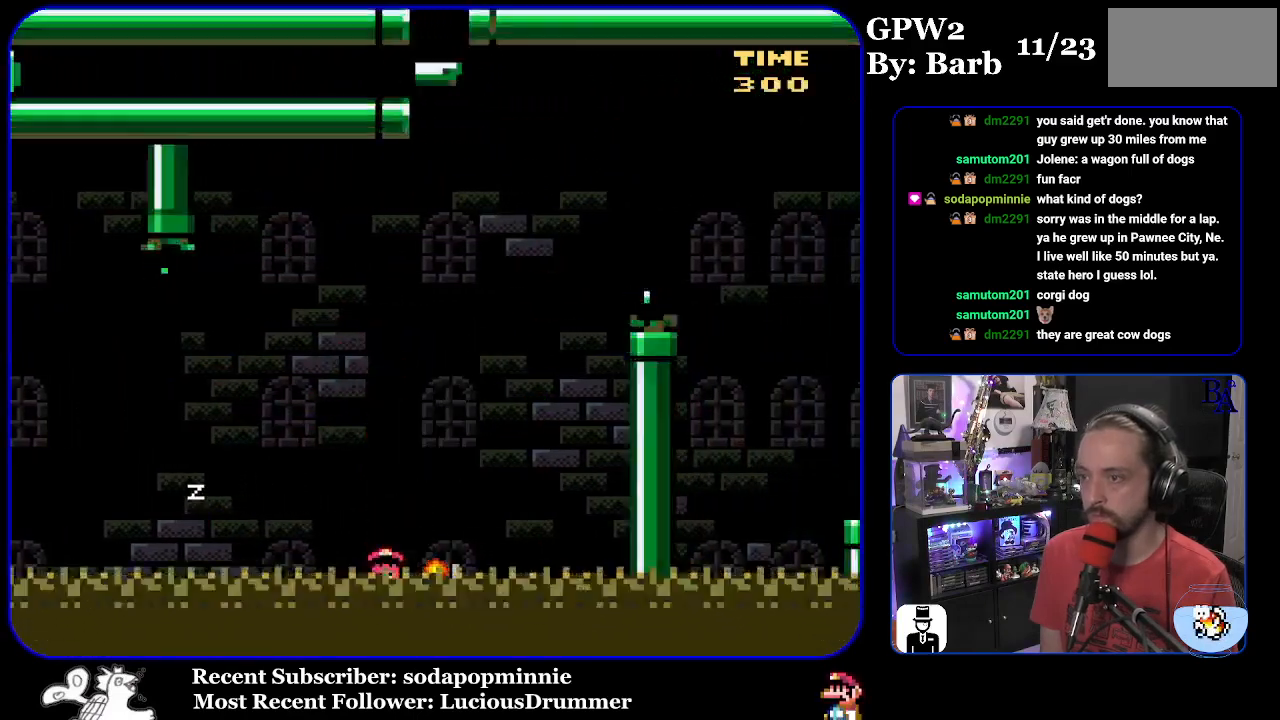
{"buttons": [], "events": [[50, "B", "up"], [50, "Y", "up"], [67, "A", "down"], [83, "X", "down"], [117, "DPAD_RIGHT", "up"], [200, "X", "up"], [217, "A", "up"]]}
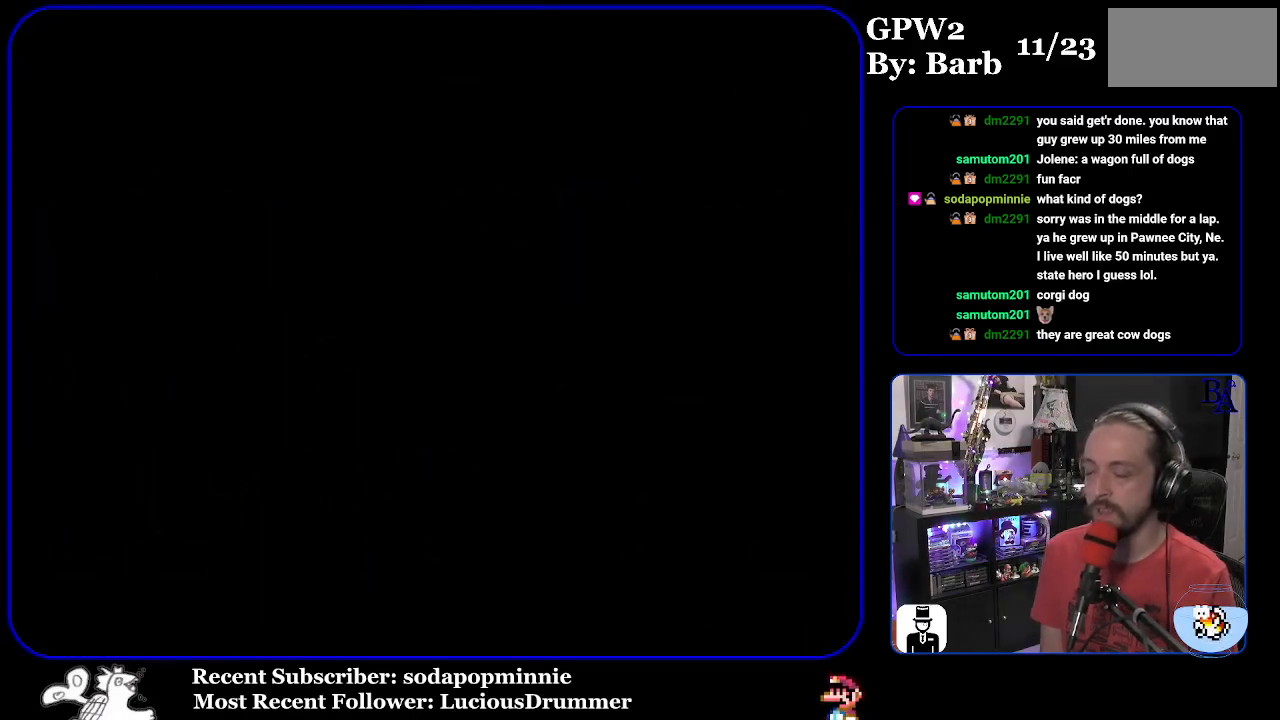
{"buttons": [], "events": []}
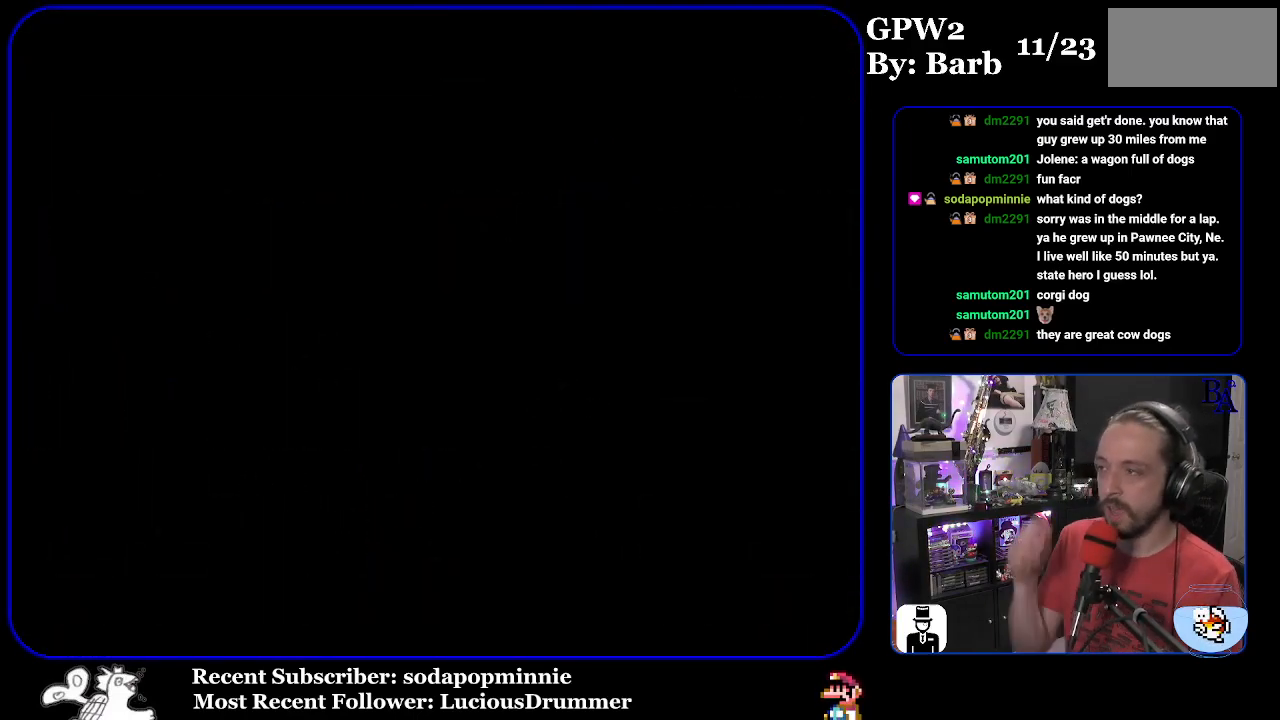
{"buttons": [], "events": []}
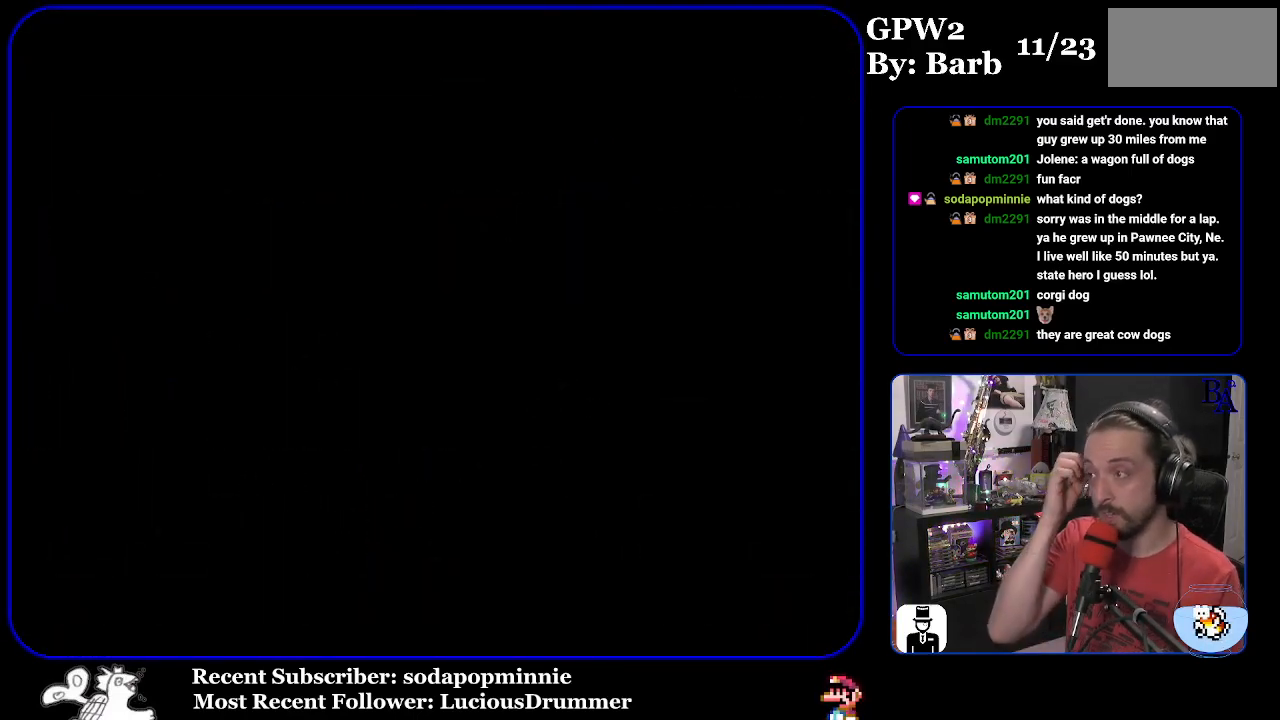
{"buttons": [], "events": []}
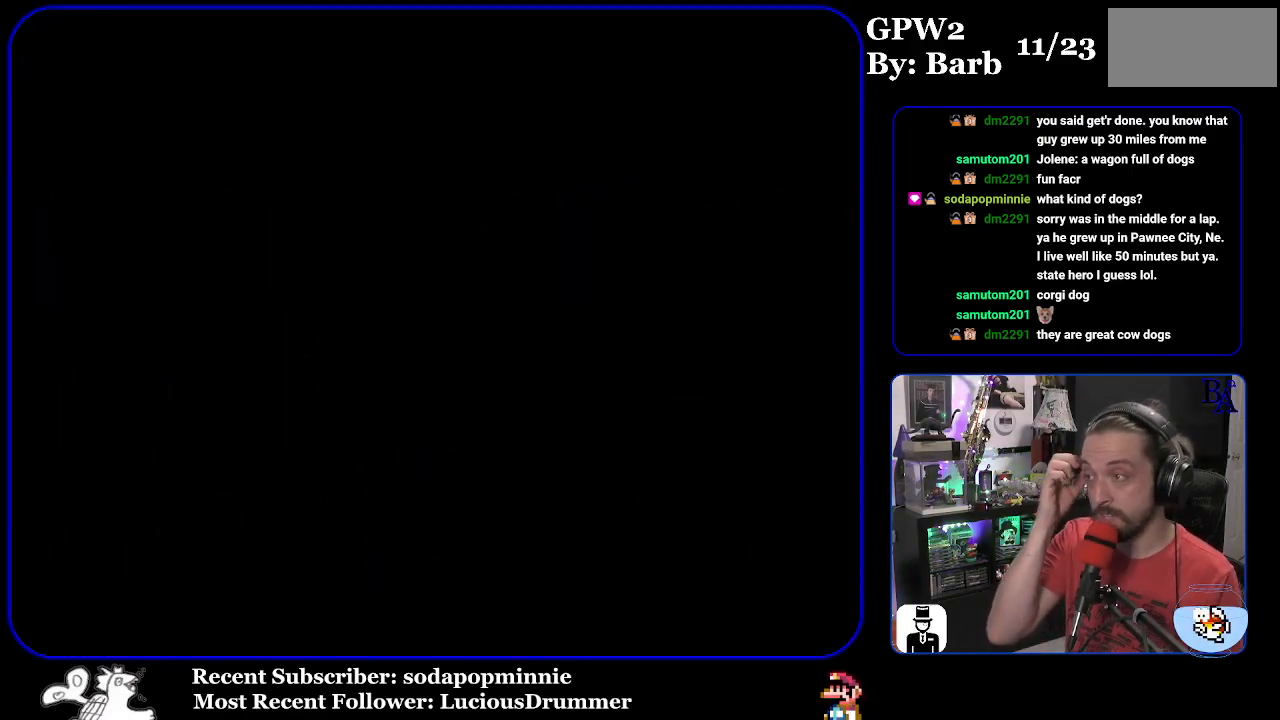
{"buttons": [], "events": []}
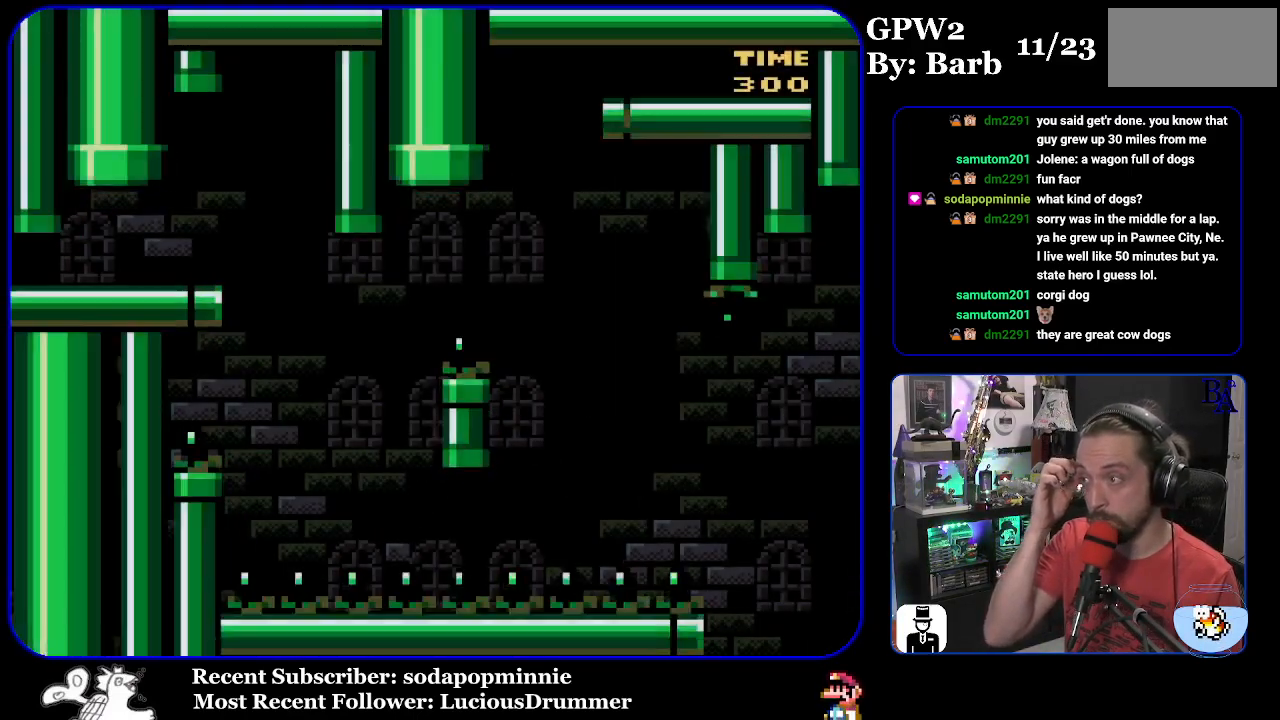
{"buttons": ["Y", "DPAD_RIGHT"], "events": [[100, "DPAD_RIGHT", "down"], [467, "Y", "down"]]}
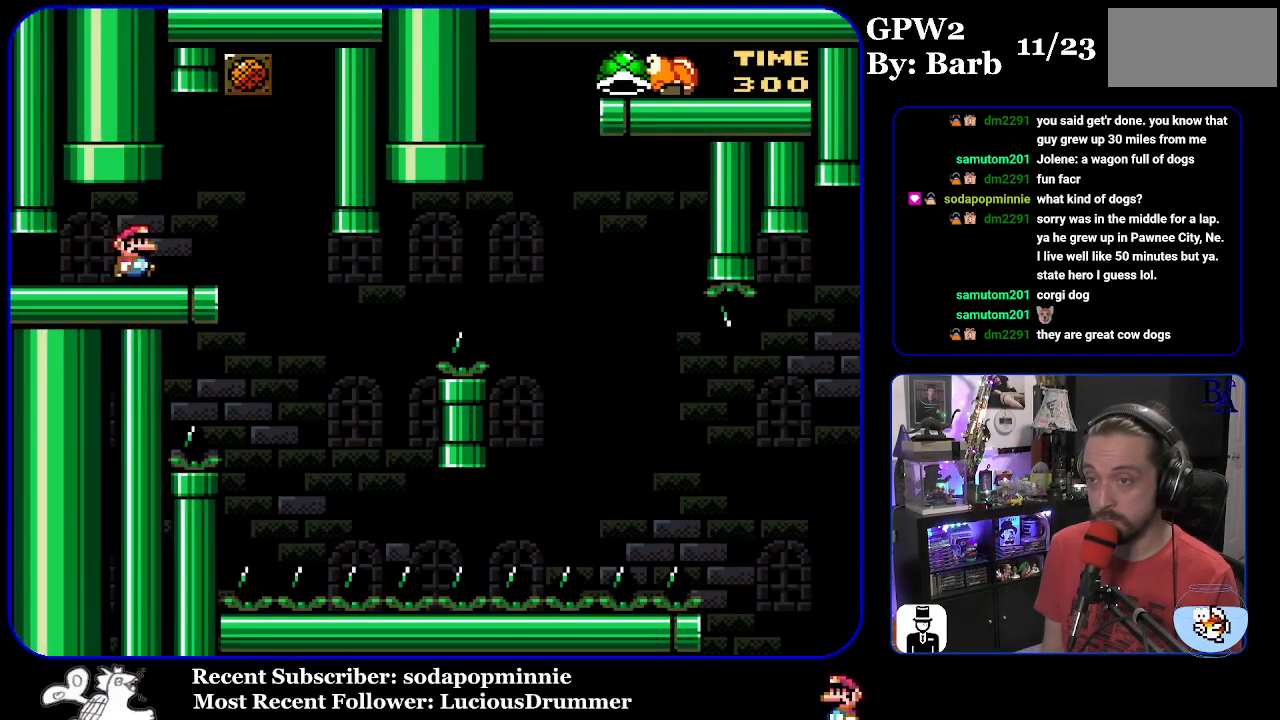
{"buttons": ["Y"], "events": [[150, "DPAD_RIGHT", "up"], [167, "DPAD_UP", "down"], [183, "DPAD_LEFT", "down"], [183, "DPAD_UP", "up"], [367, "DPAD_LEFT", "up"]]}
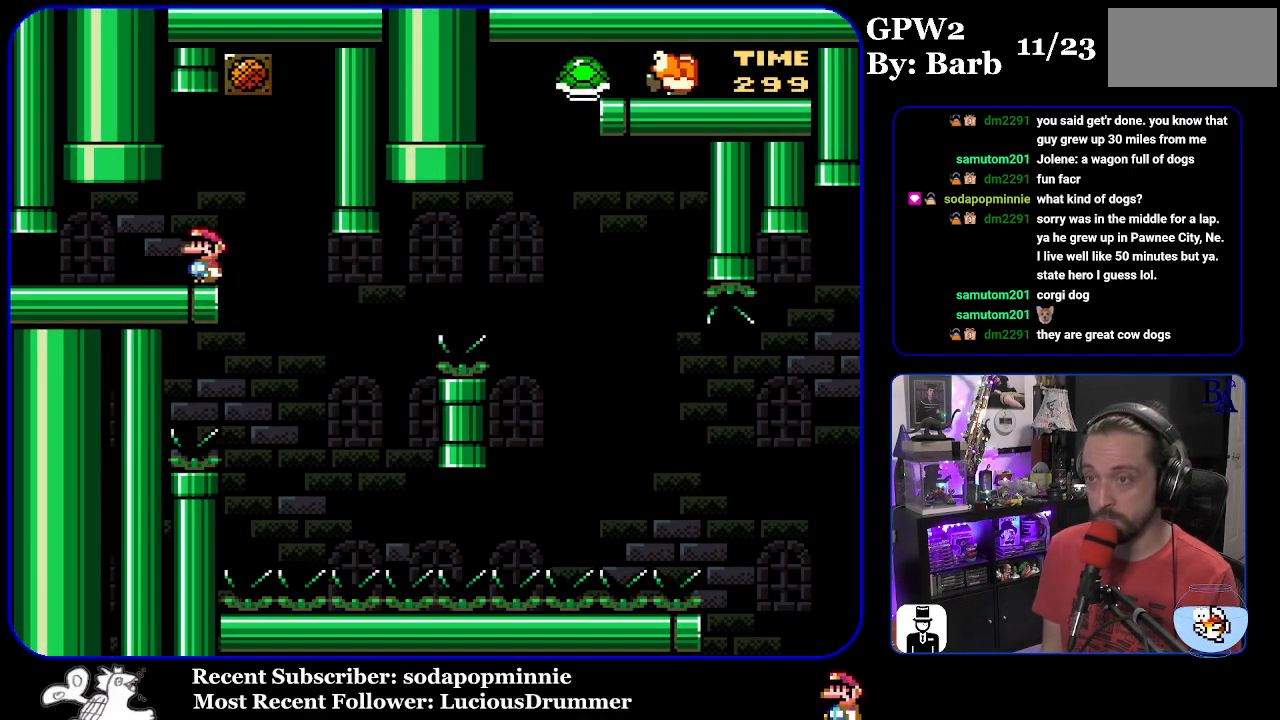
{"buttons": ["Y", "DPAD_RIGHT"], "events": [[317, "DPAD_RIGHT", "down"]]}
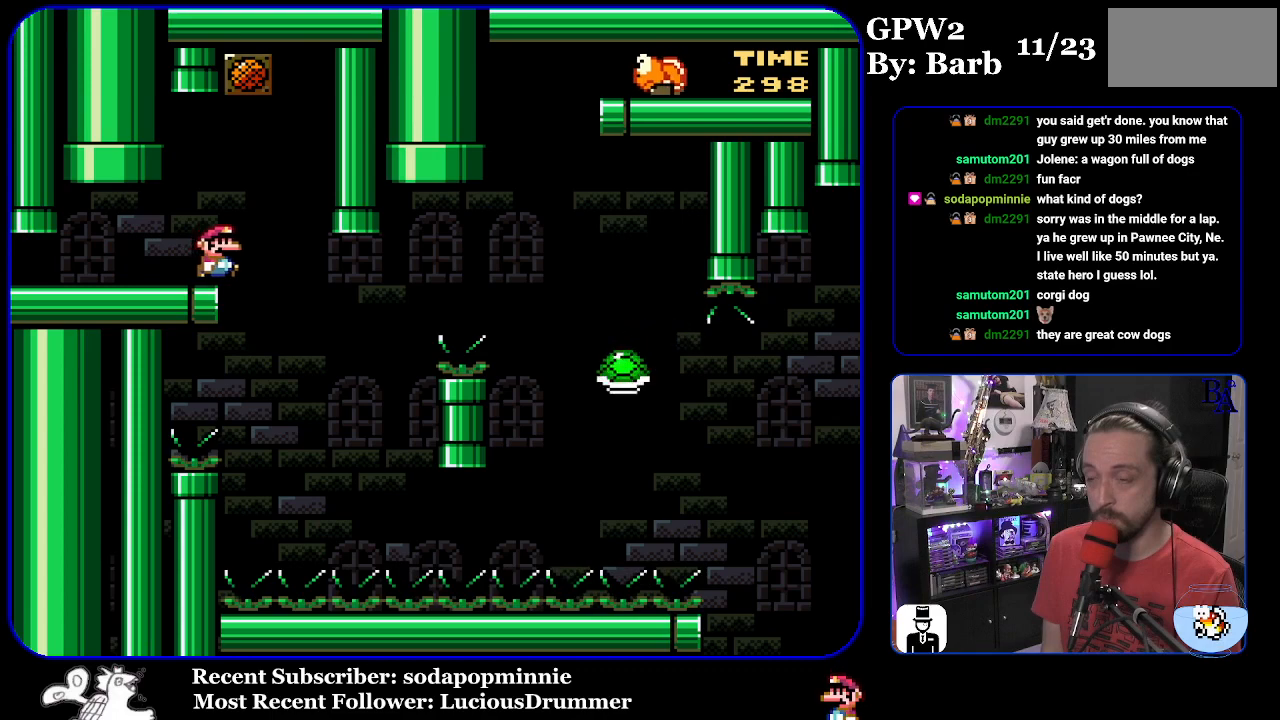
{"buttons": ["B", "Y", "DPAD_RIGHT"], "events": [[150, "DPAD_RIGHT", "up"], [217, "DPAD_LEFT", "down"], [267, "DPAD_LEFT", "up"], [300, "B", "down"], [317, "DPAD_RIGHT", "down"]]}
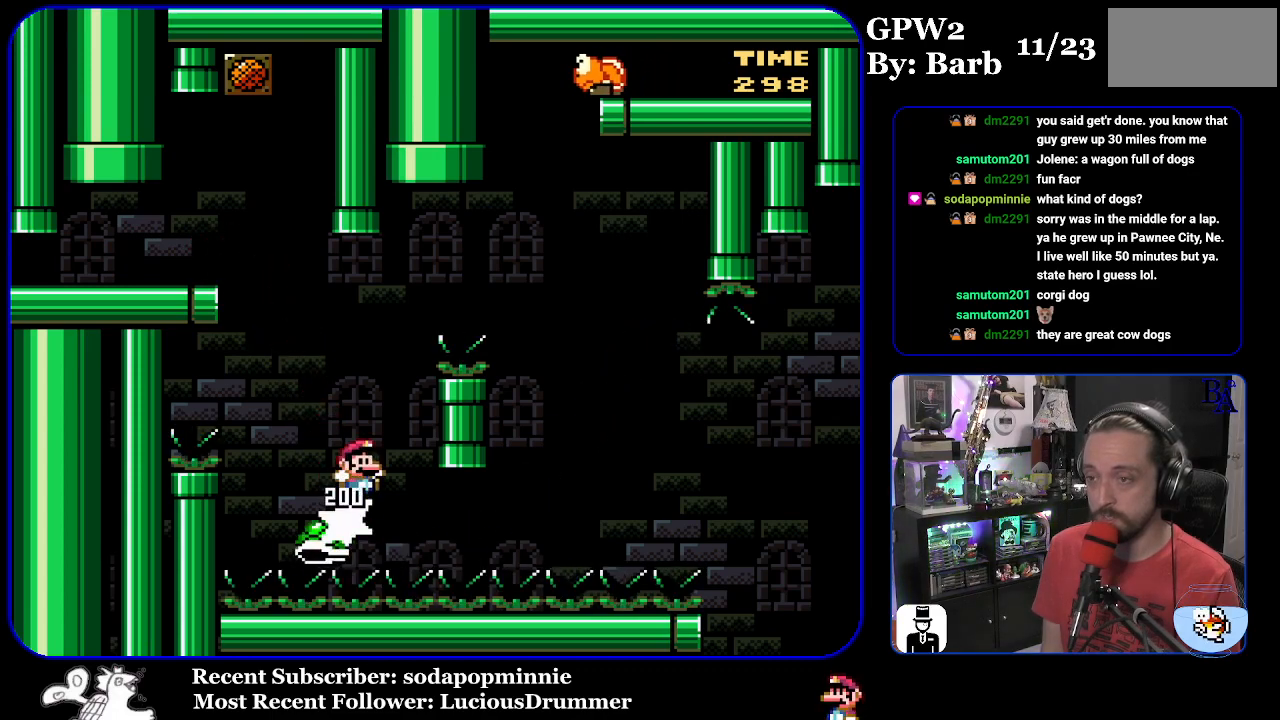
{"buttons": [], "events": [[400, "B", "up"], [400, "DPAD_RIGHT", "up"], [467, "Y", "up"]]}
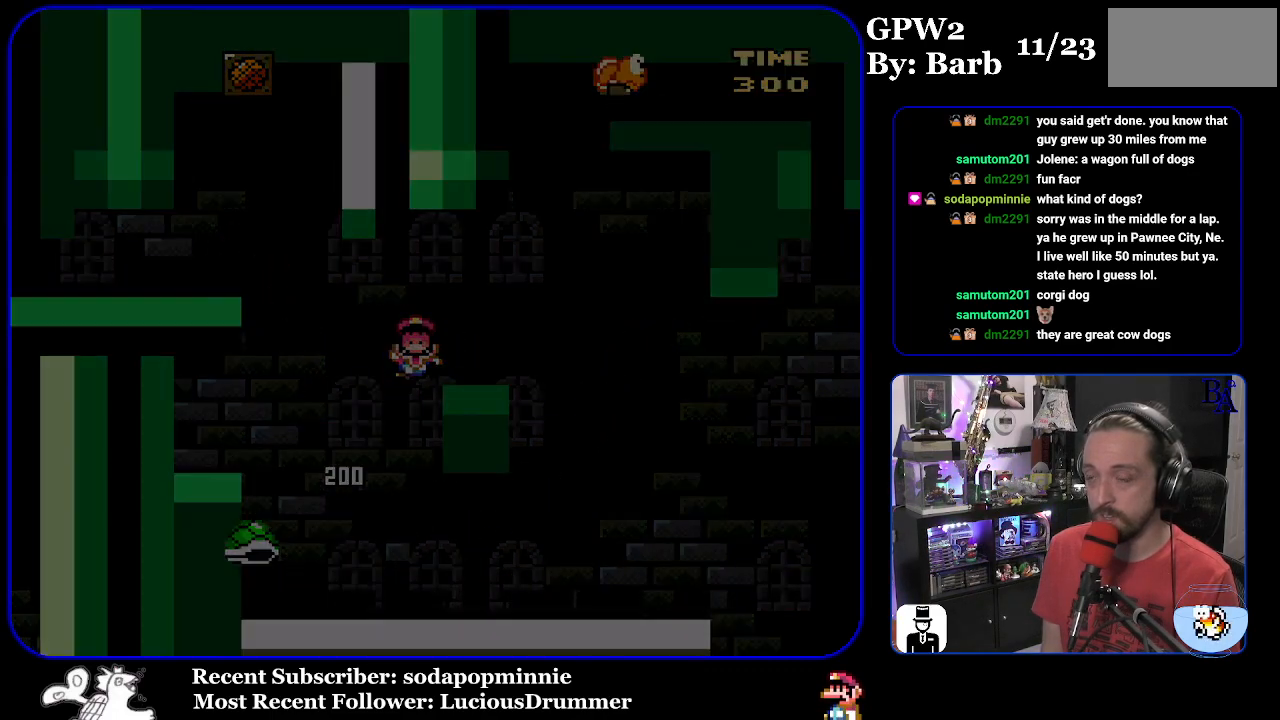
{"buttons": [], "events": []}
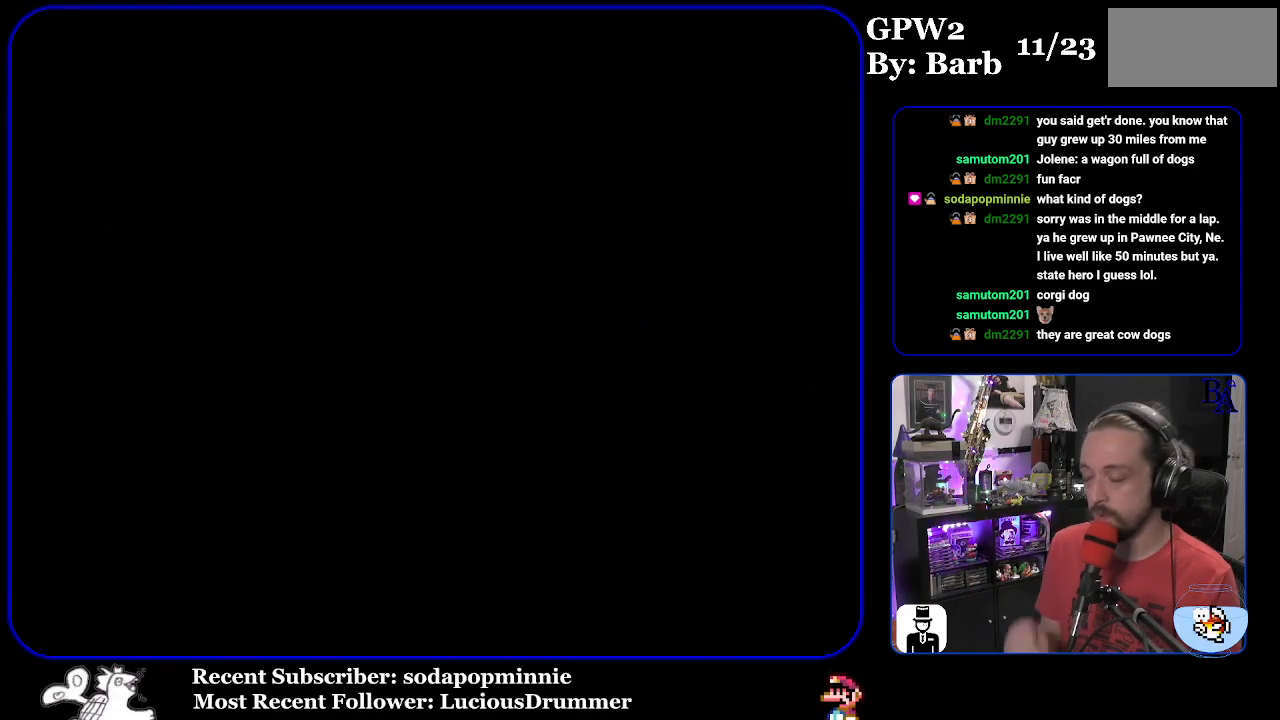
{"buttons": [], "events": []}
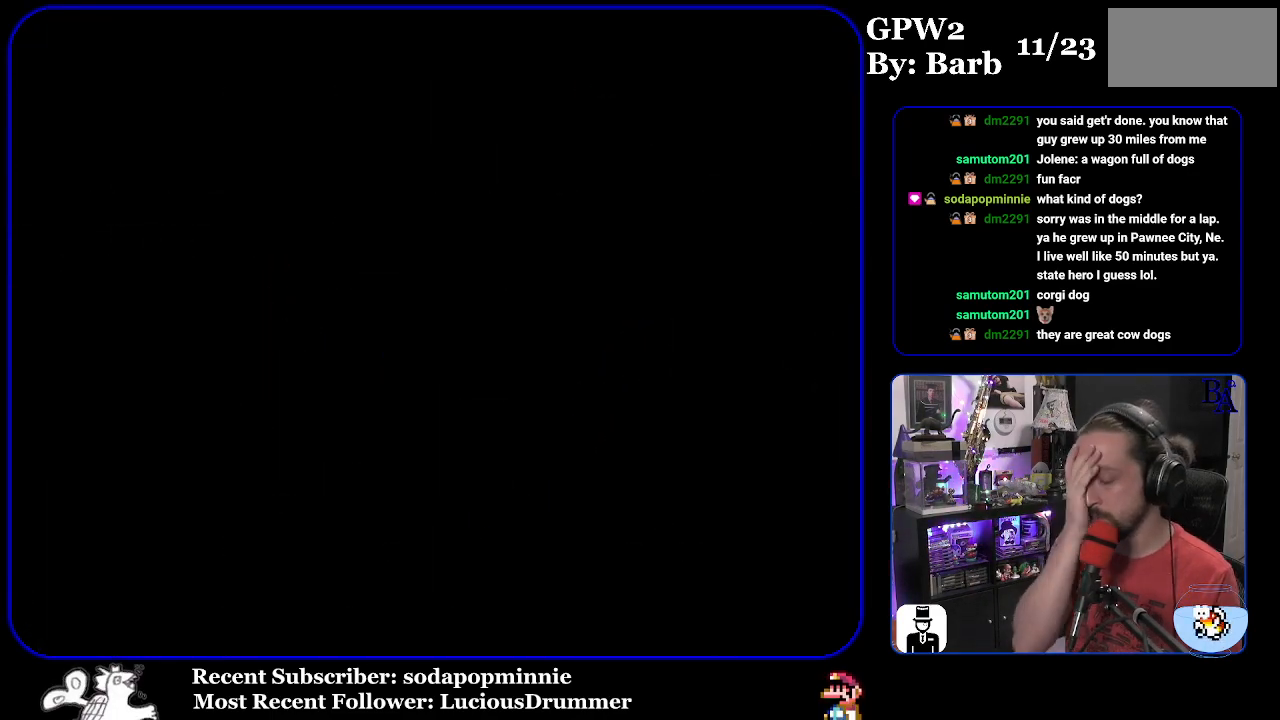
{"buttons": [], "events": []}
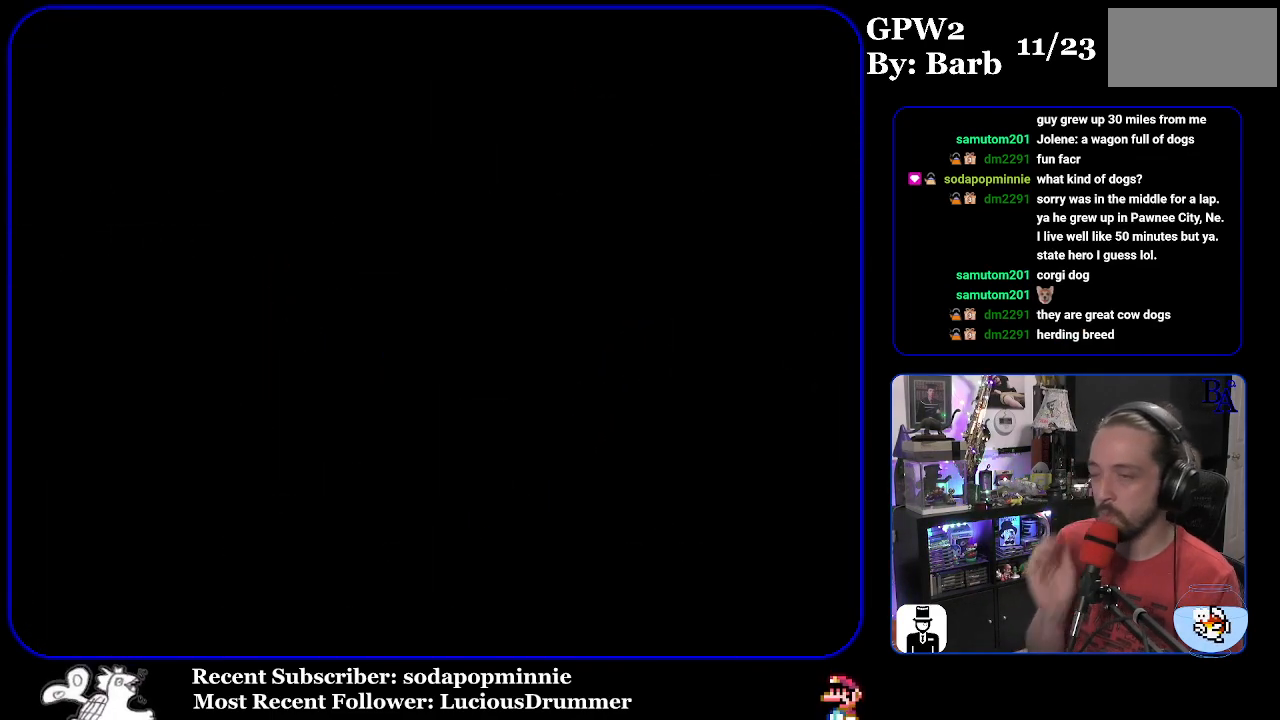
{"buttons": ["Y"], "events": [[367, "Y", "down"]]}
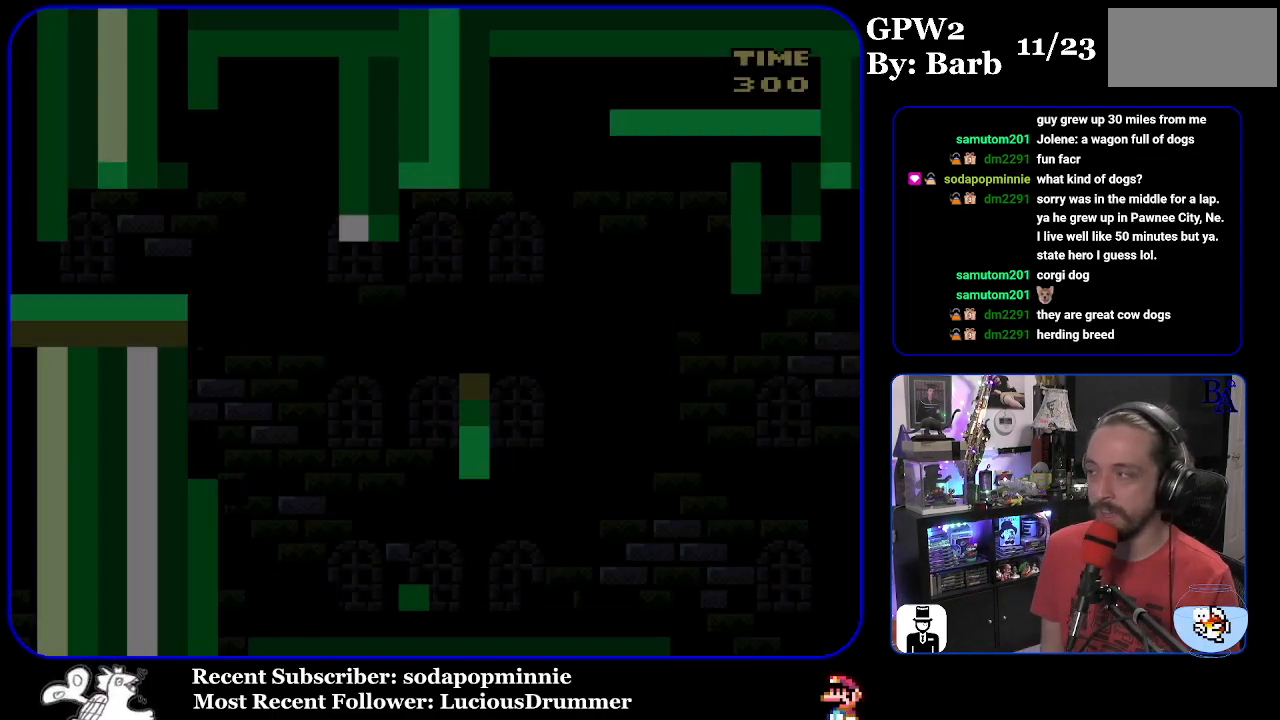
{"buttons": ["Y", "DPAD_RIGHT"], "events": [[350, "DPAD_RIGHT", "down"]]}
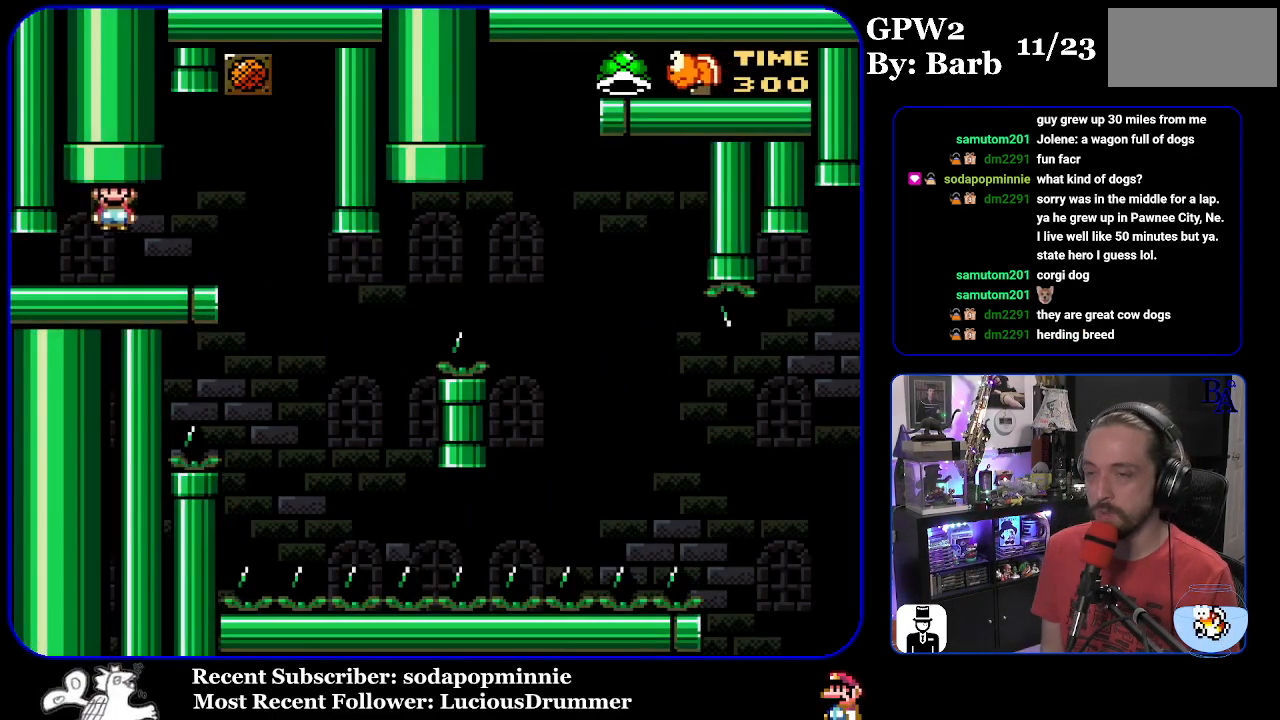
{"buttons": ["Y", "DPAD_LEFT"], "events": [[283, "DPAD_RIGHT", "up"], [383, "DPAD_LEFT", "down"]]}
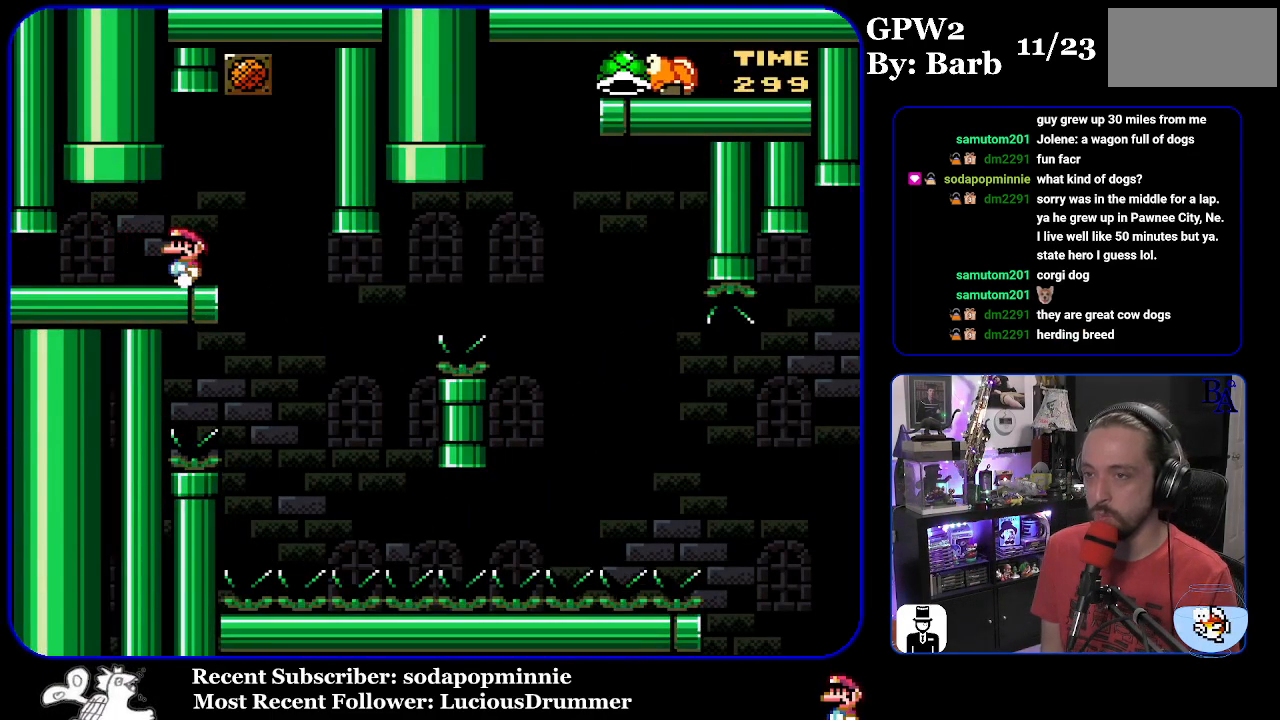
{"buttons": ["Y", "DPAD_RIGHT"], "events": [[17, "DPAD_LEFT", "up"], [450, "DPAD_RIGHT", "down"]]}